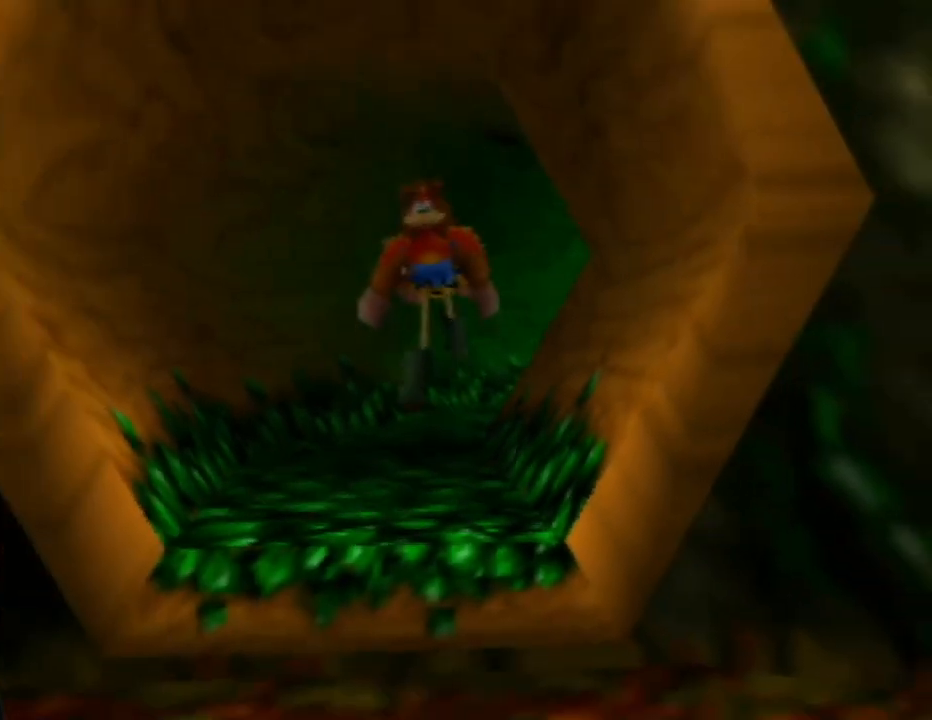
Gameplay with a controller (Nintendo layout); each line is a JSON object with the inputs held at the frame after it. "events" lists button and stick changes between this image and that frame as [ms after this image, input, new state], when the widget could be followed in between. Not read: L1 L3 R1 R3.
{"buttons": [], "left_stick": "down-right", "events": [[233, "left_stick", "down-right"]]}
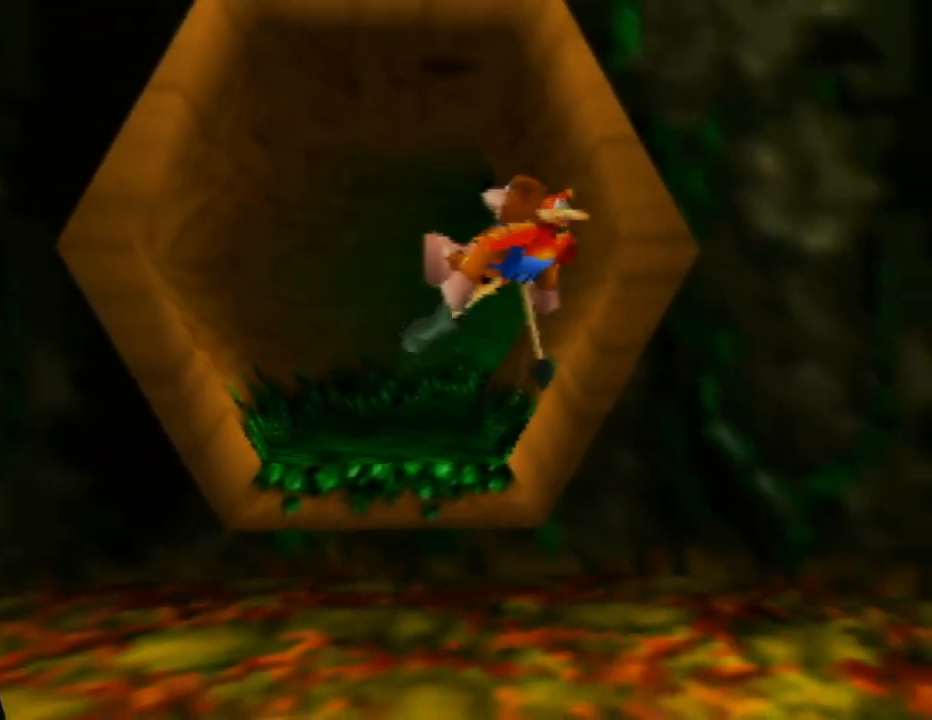
{"buttons": ["A"], "left_stick": "right", "events": [[33, "A", "down"], [483, "left_stick", "right"]]}
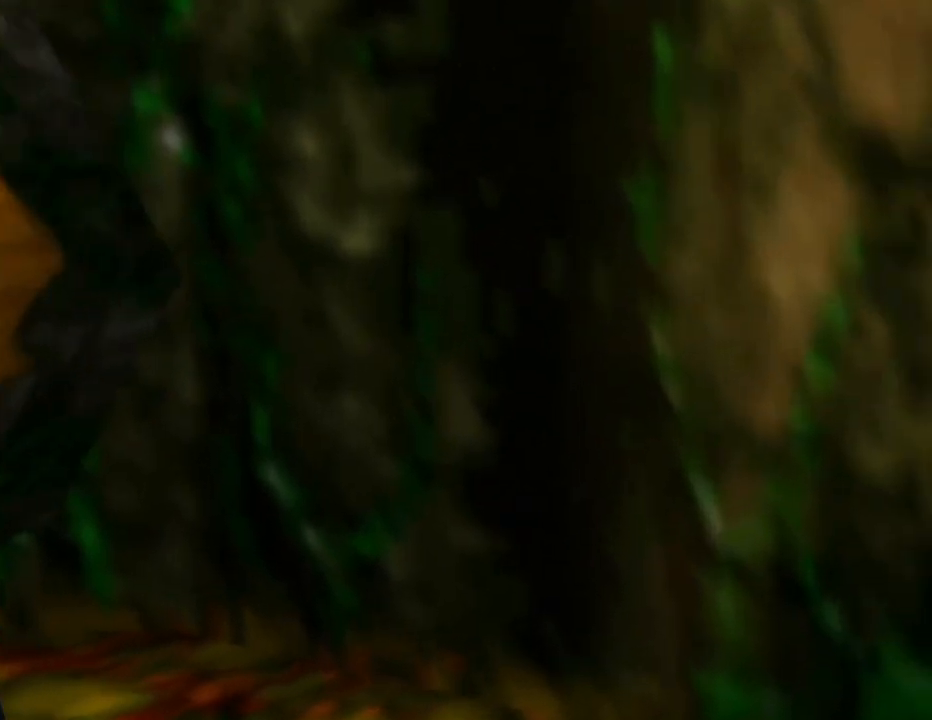
{"buttons": [], "left_stick": "down-right", "events": [[150, "A", "up"], [283, "left_stick", "down-right"]]}
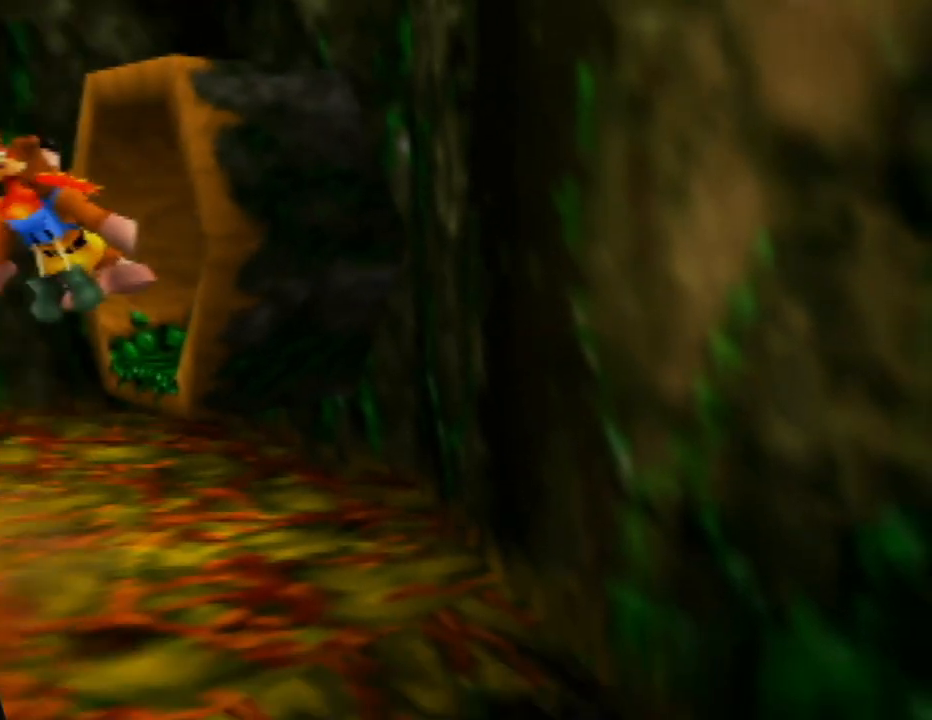
{"buttons": [], "left_stick": "down-right", "events": [[17, "left_stick", "right"], [283, "left_stick", "down-right"]]}
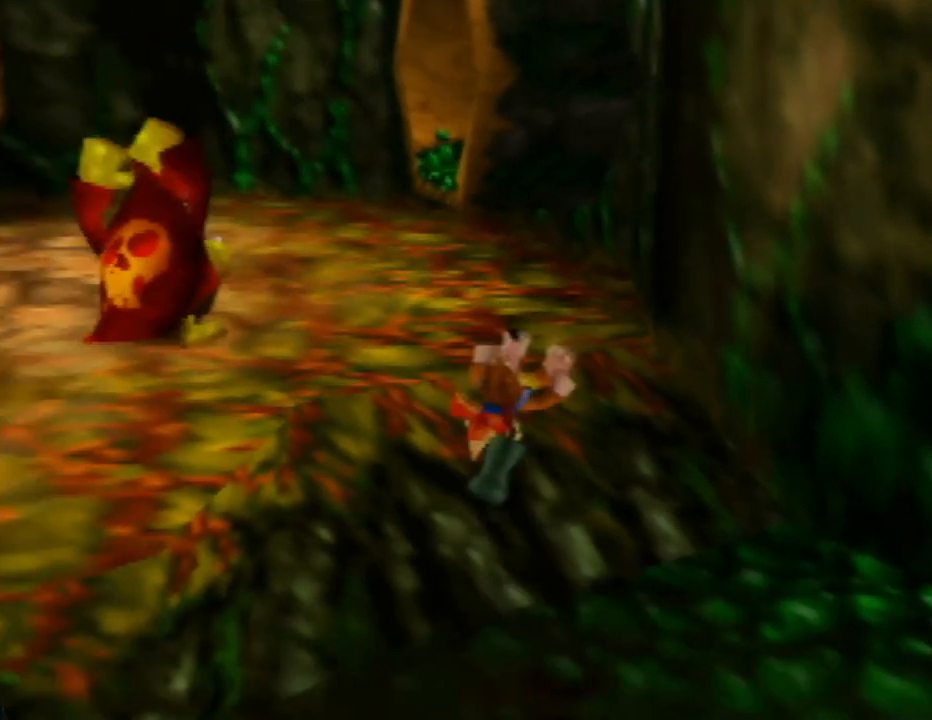
{"buttons": [], "left_stick": "down-right", "events": [[283, "C_LEFT", "down"], [467, "C_LEFT", "up"]]}
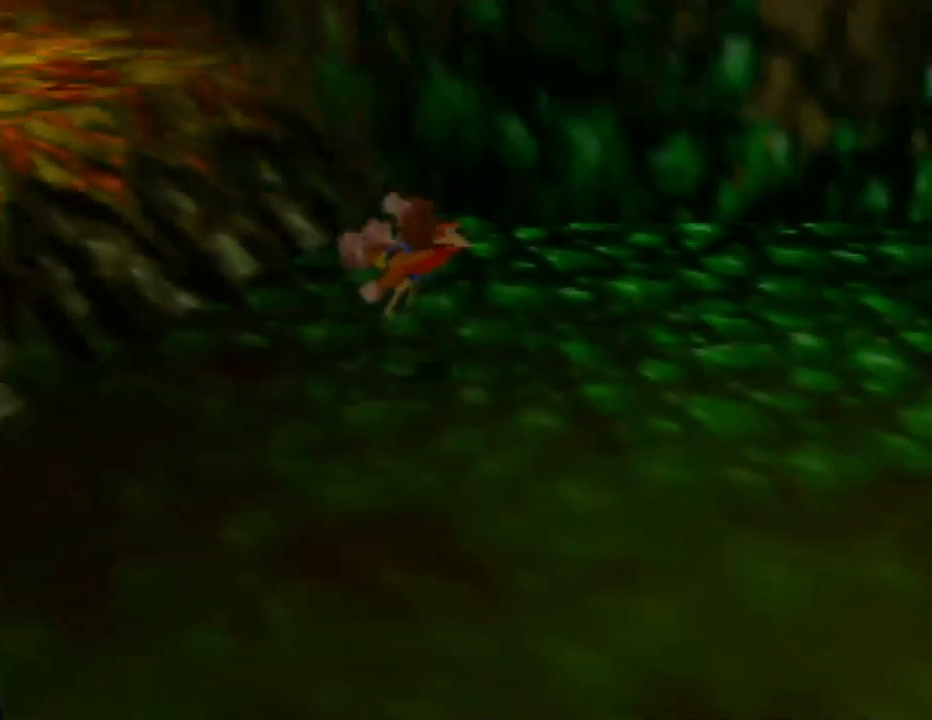
{"buttons": [], "left_stick": "up-right", "events": [[267, "left_stick", "right"], [417, "left_stick", "up-right"]]}
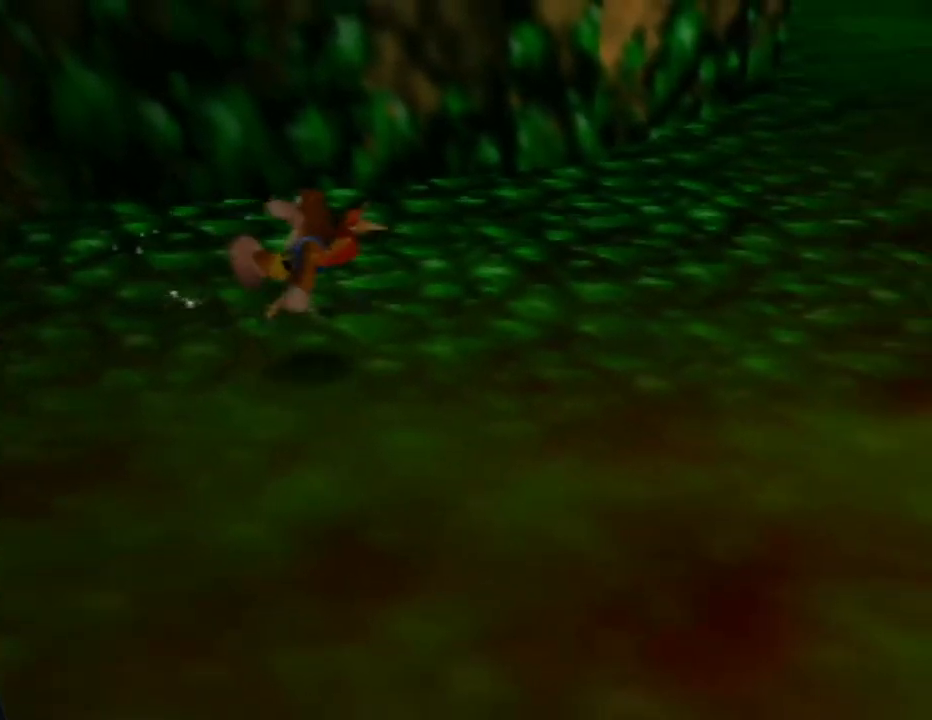
{"buttons": [], "left_stick": "up", "events": [[83, "C_LEFT", "down"], [217, "C_LEFT", "up"], [450, "left_stick", "up"]]}
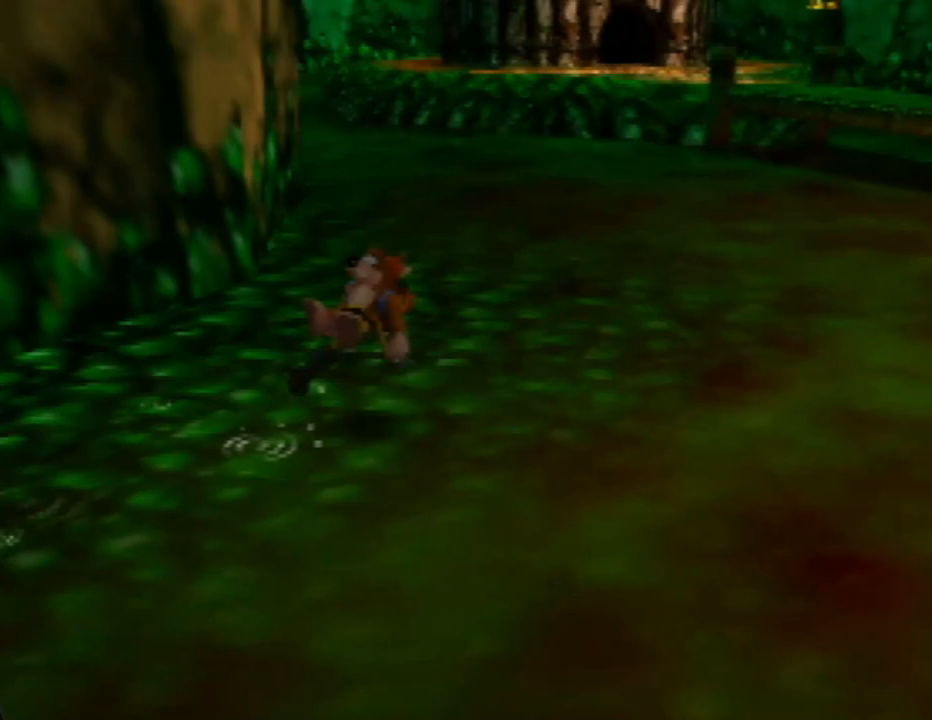
{"buttons": [], "left_stick": "up", "events": []}
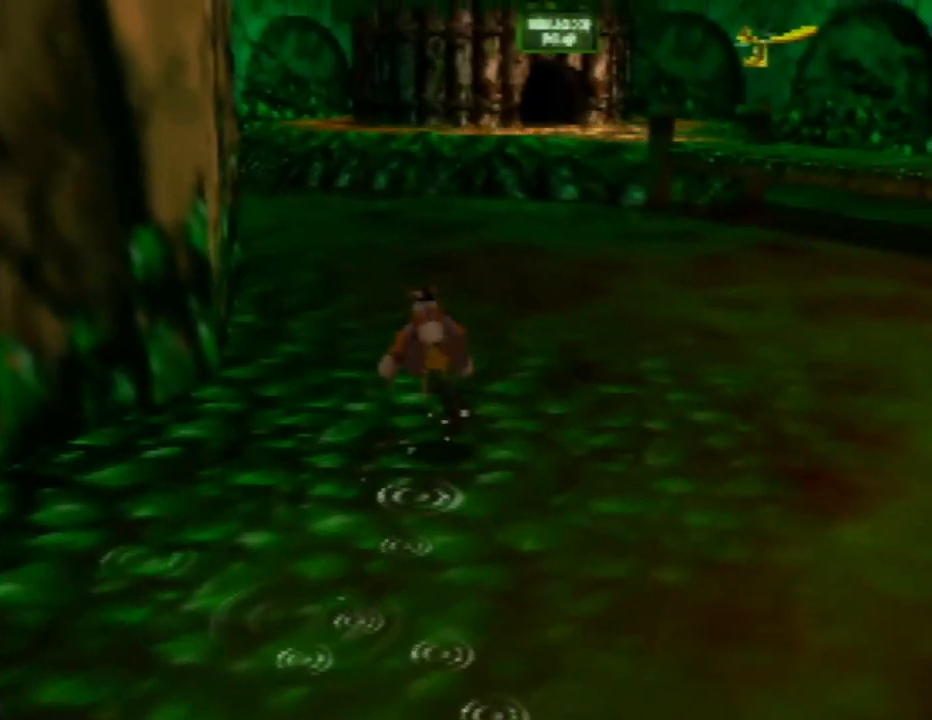
{"buttons": [], "left_stick": "up", "events": [[283, "C_RIGHT", "down"], [400, "C_RIGHT", "up"]]}
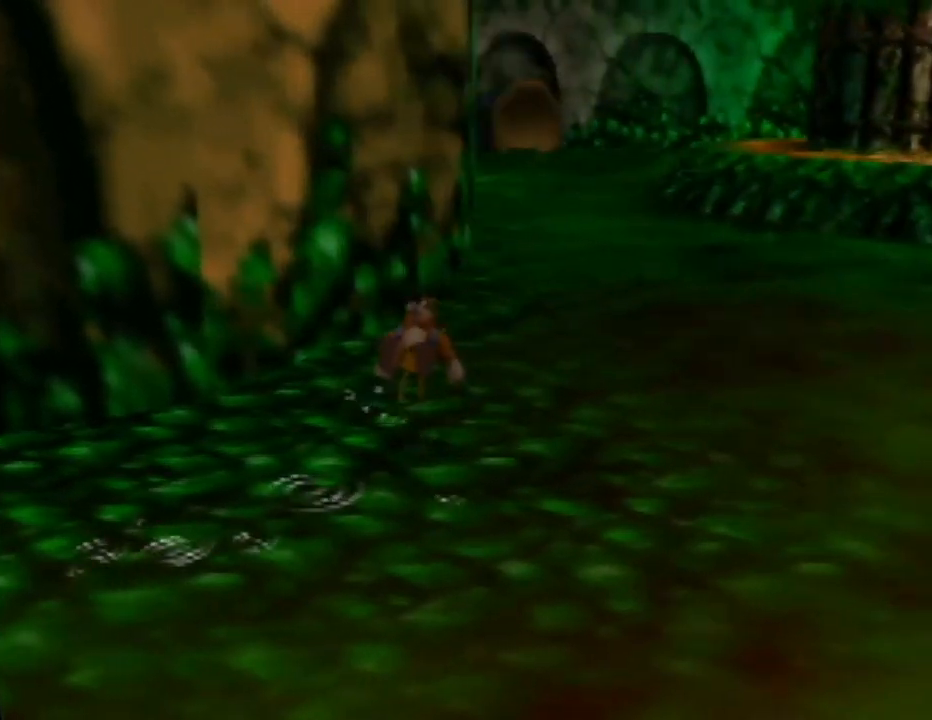
{"buttons": [], "left_stick": "up-right", "events": [[50, "left_stick", "up-right"]]}
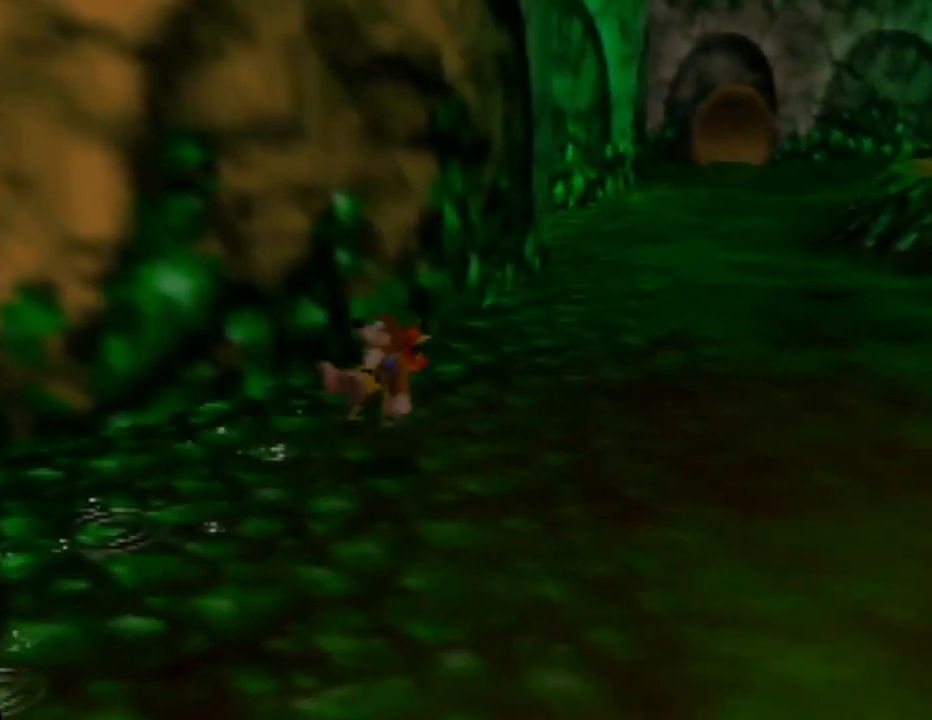
{"buttons": [], "left_stick": "up", "events": [[367, "left_stick", "up"]]}
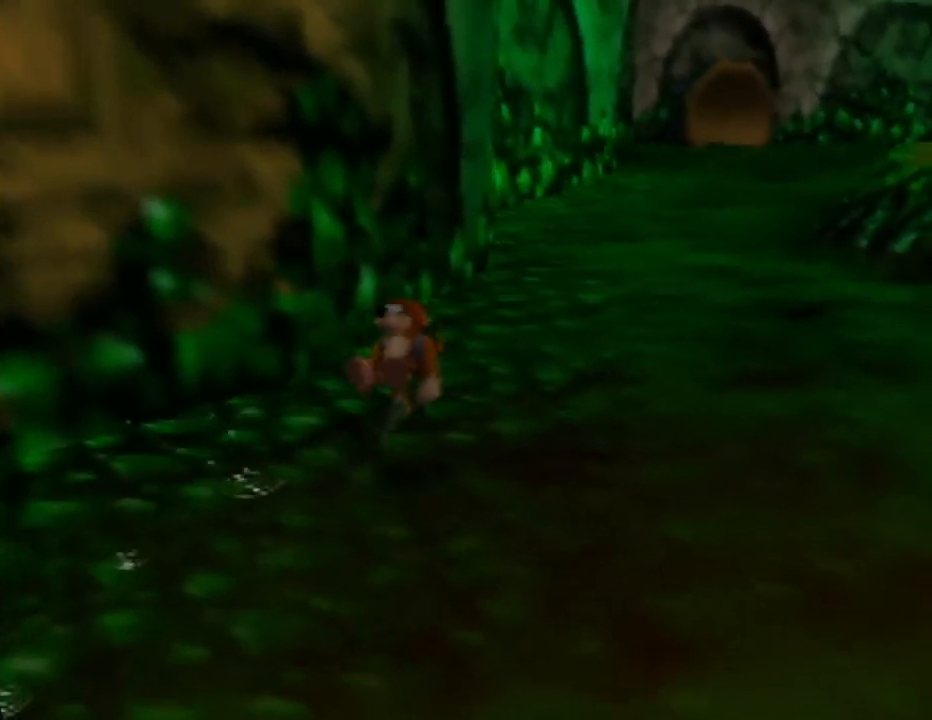
{"buttons": [], "left_stick": "up-right", "events": [[83, "left_stick", "up-right"]]}
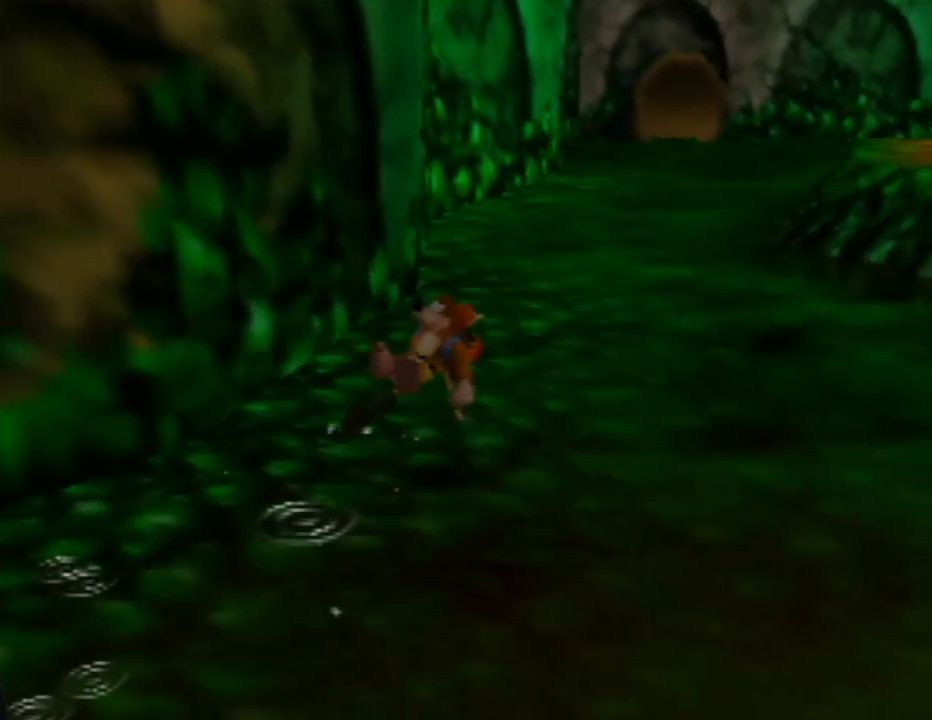
{"buttons": [], "left_stick": "up-right", "events": []}
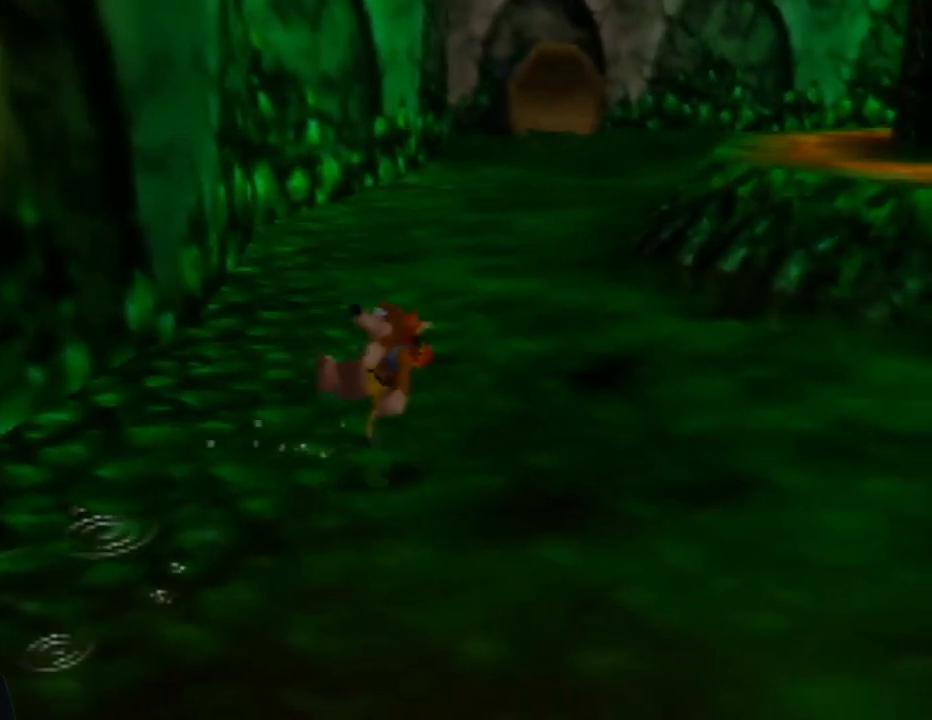
{"buttons": [], "left_stick": "up-right", "events": []}
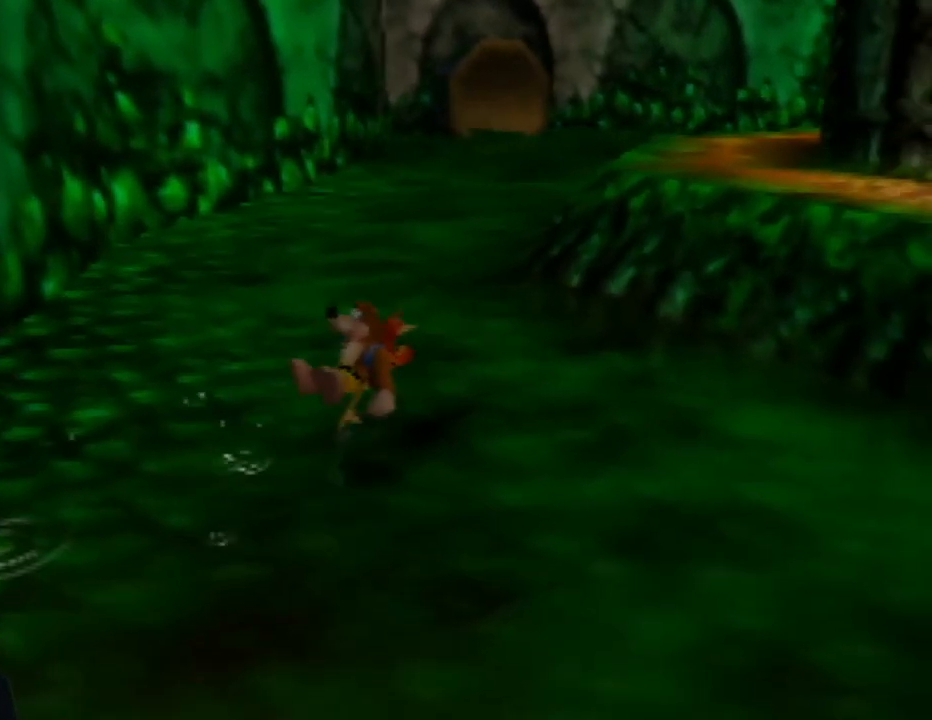
{"buttons": [], "left_stick": "up-right", "events": []}
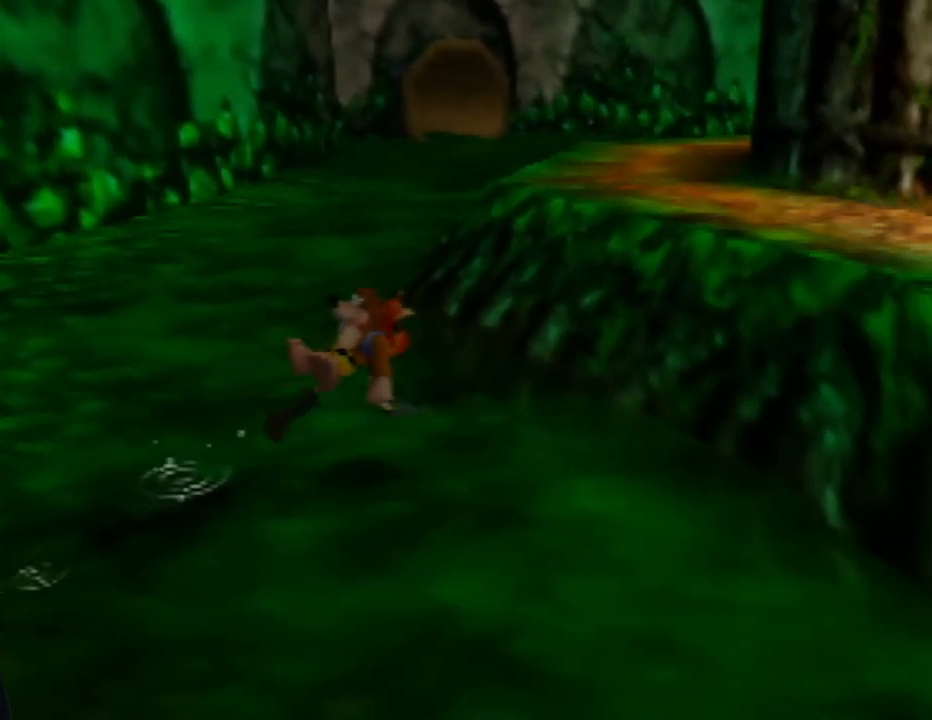
{"buttons": ["A"], "left_stick": "up", "events": [[50, "left_stick", "up"], [383, "A", "down"]]}
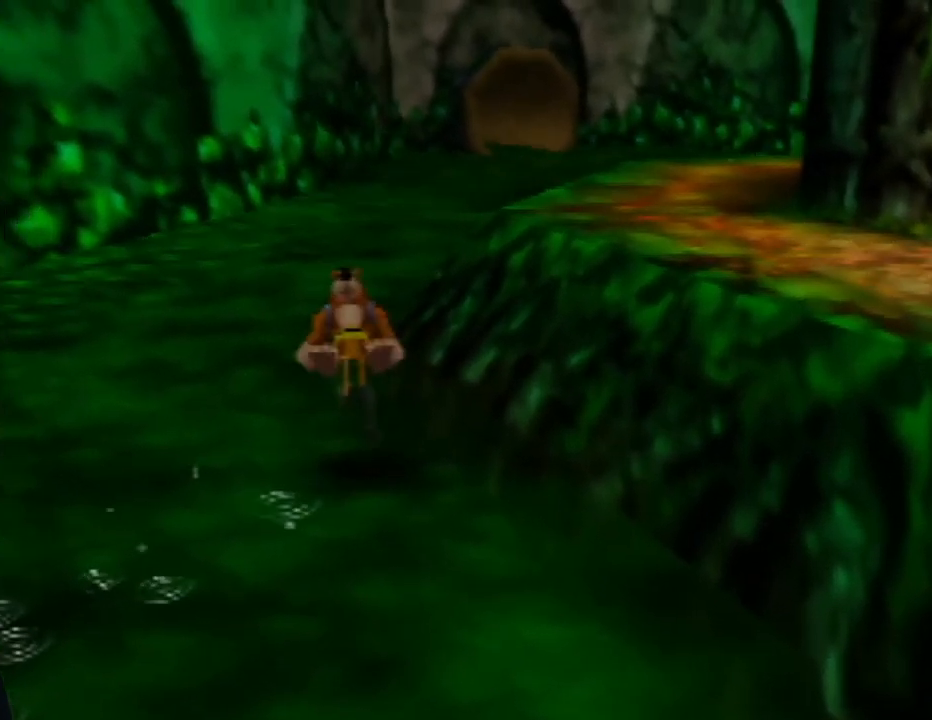
{"buttons": [], "left_stick": "up", "events": [[117, "left_stick", "up-right"], [350, "left_stick", "up"], [367, "A", "up"]]}
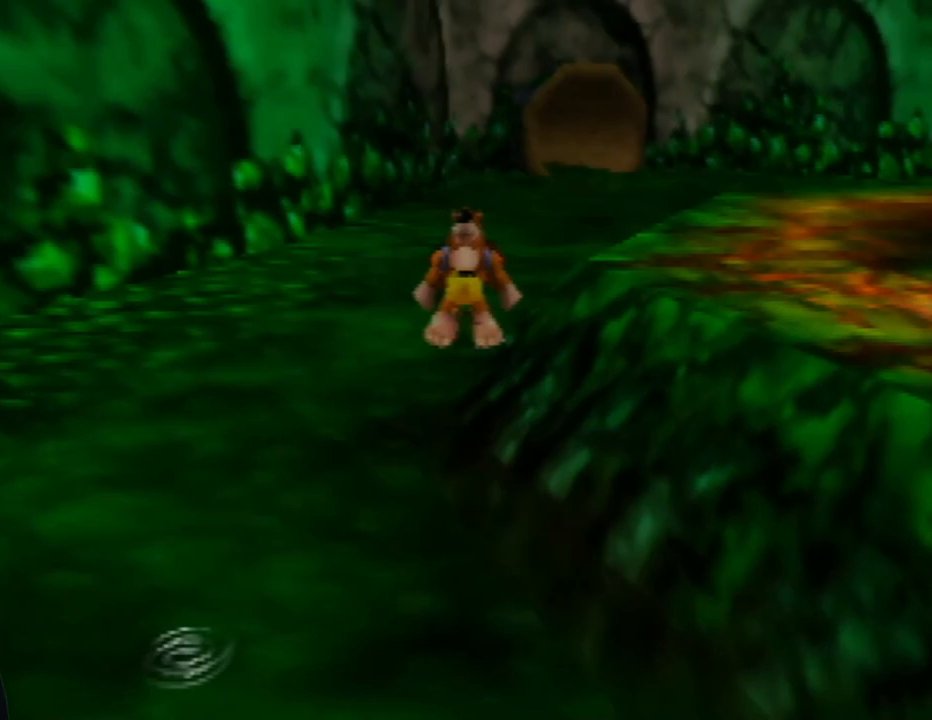
{"buttons": [], "left_stick": "up", "events": []}
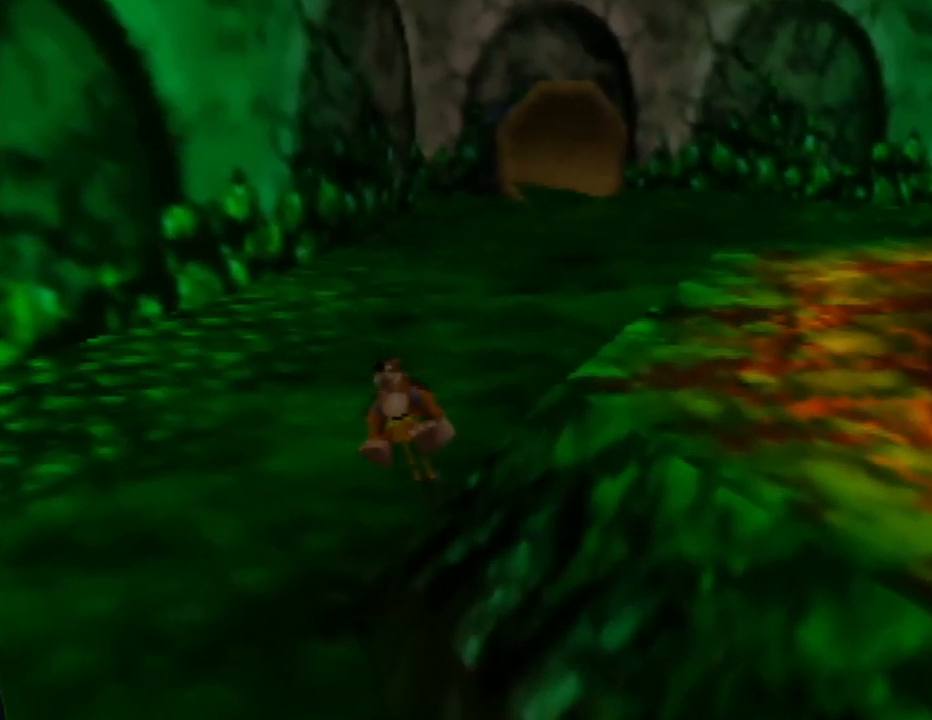
{"buttons": [], "left_stick": "up", "events": []}
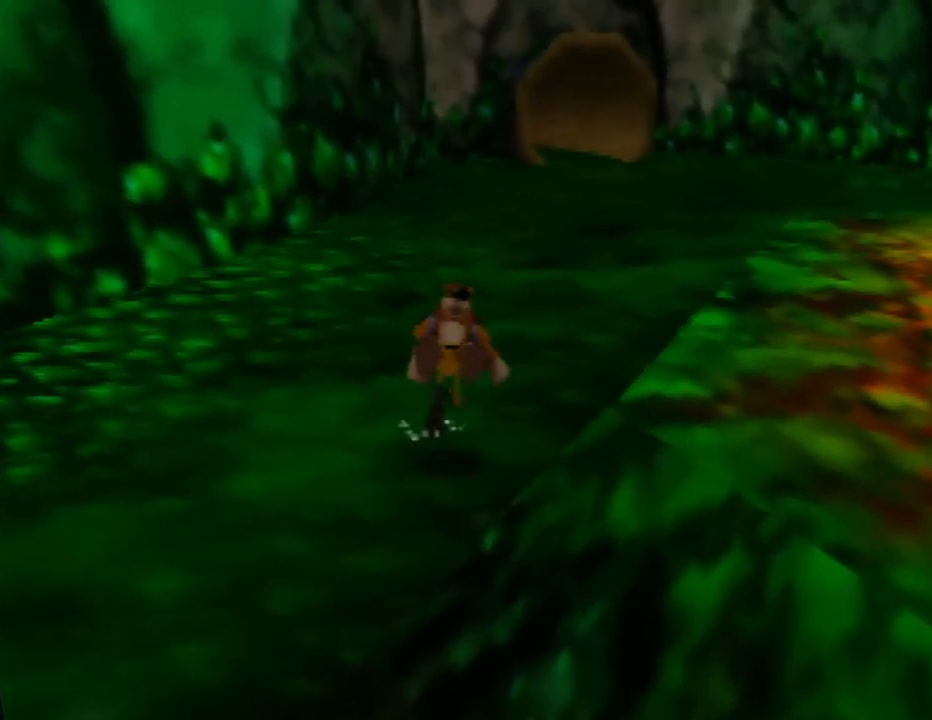
{"buttons": [], "left_stick": "up", "events": []}
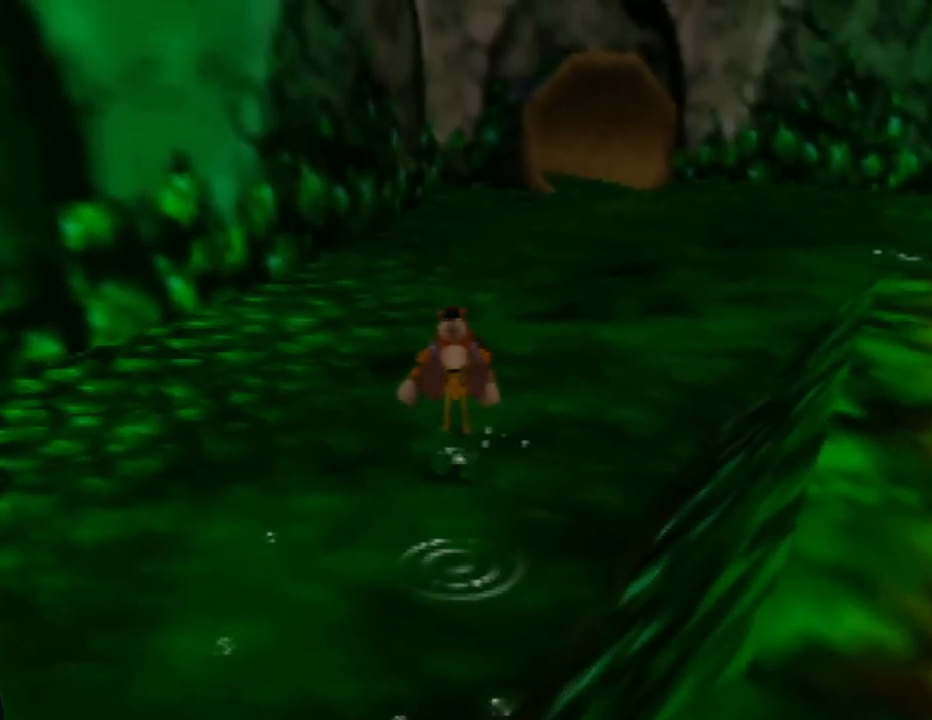
{"buttons": [], "left_stick": "up", "events": []}
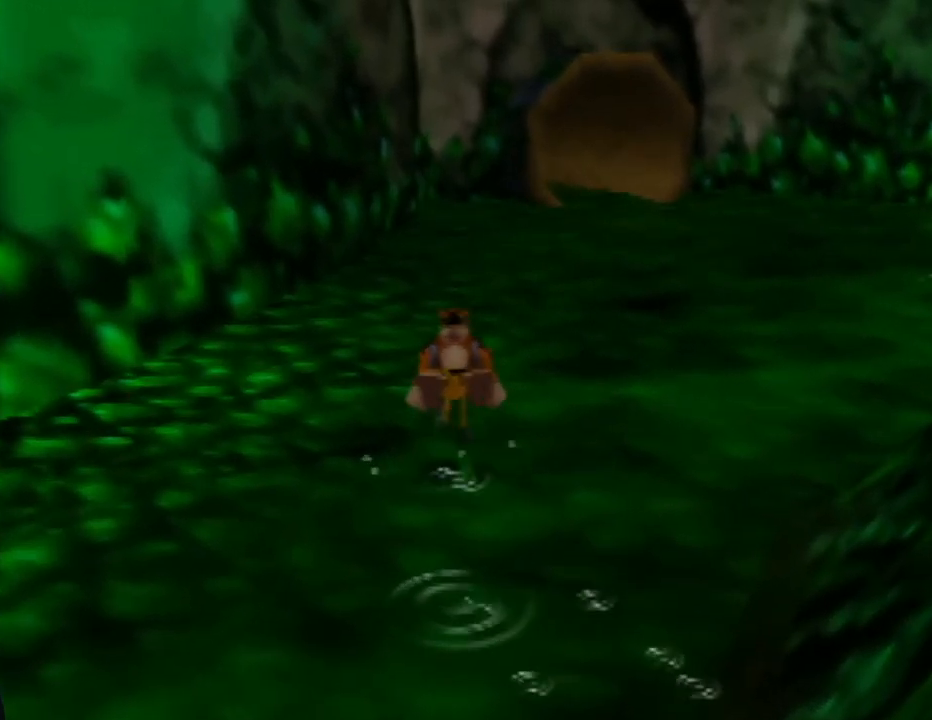
{"buttons": [], "left_stick": "up", "events": [[150, "left_stick", "up-right"], [333, "left_stick", "up"]]}
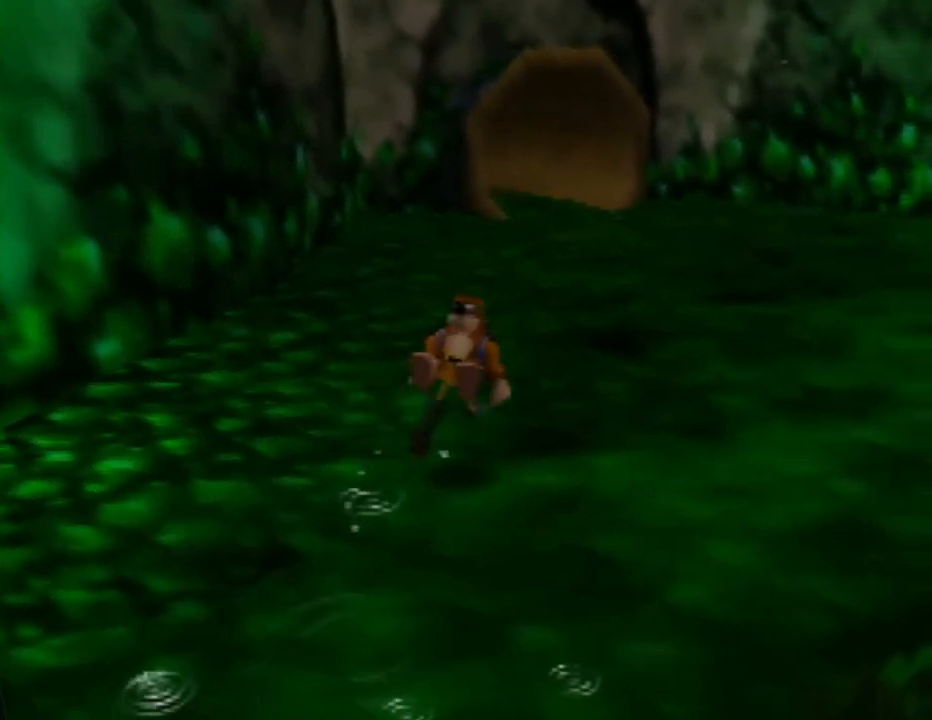
{"buttons": [], "left_stick": "up", "events": []}
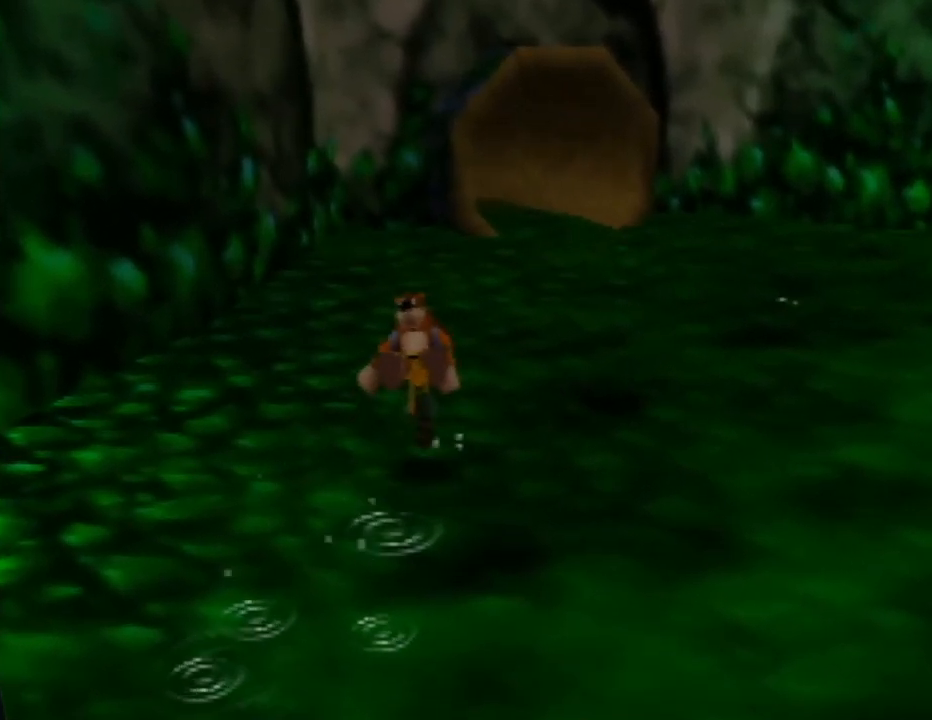
{"buttons": [], "left_stick": "up-right", "events": [[333, "left_stick", "up-right"]]}
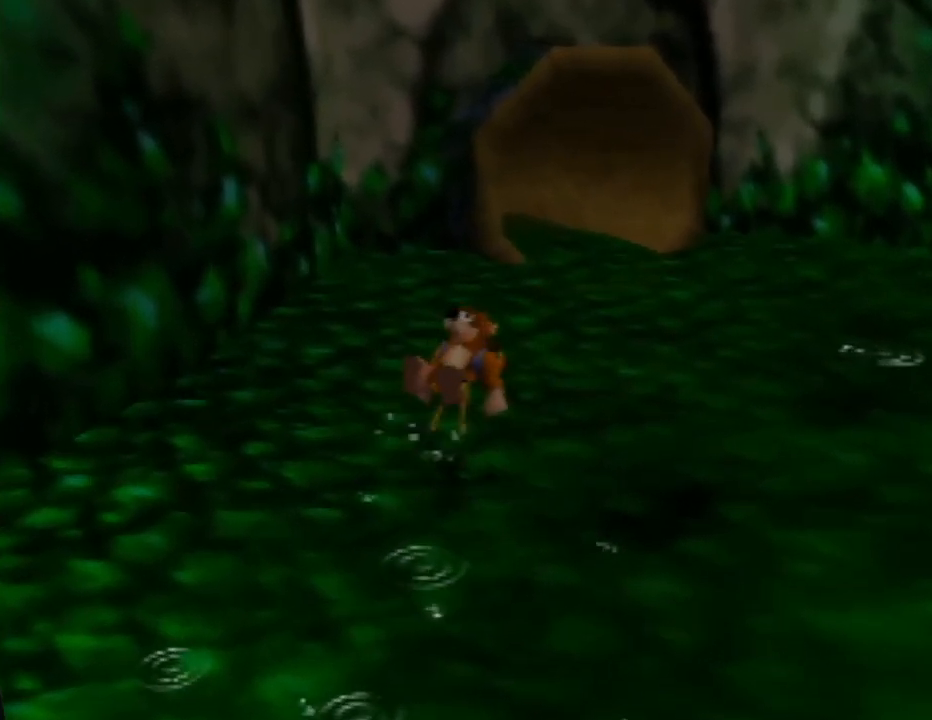
{"buttons": [], "left_stick": "up", "events": [[450, "left_stick", "up"]]}
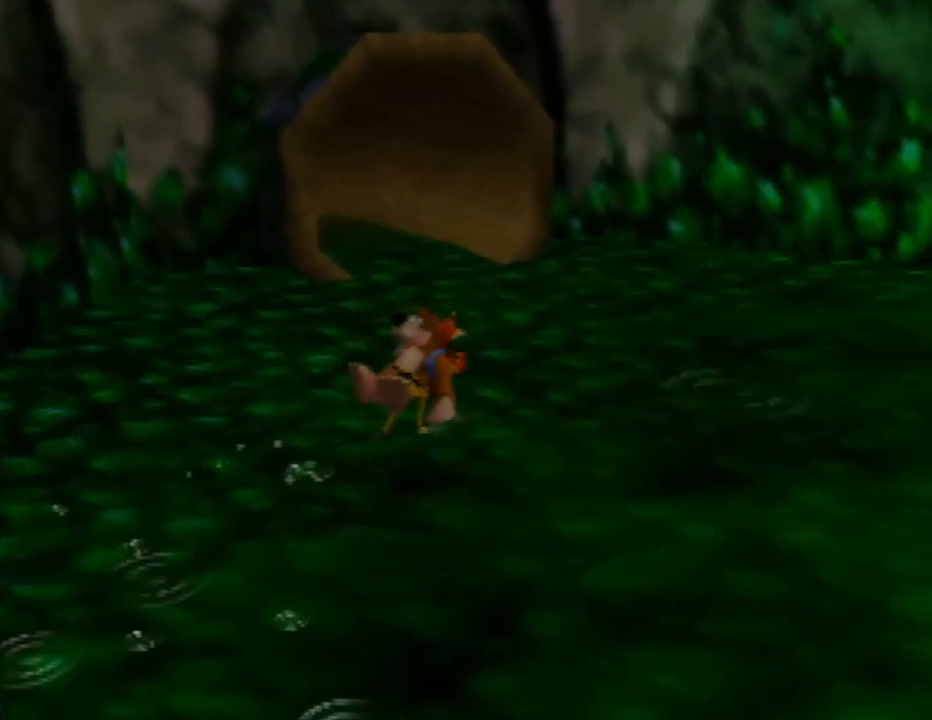
{"buttons": [], "left_stick": "up", "events": []}
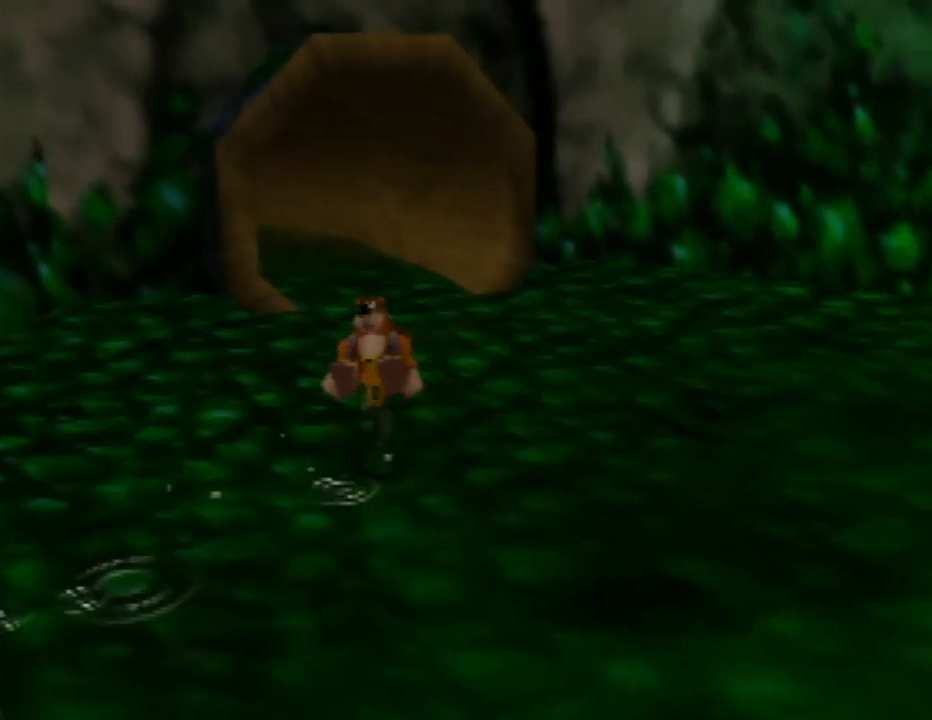
{"buttons": [], "left_stick": "up", "events": []}
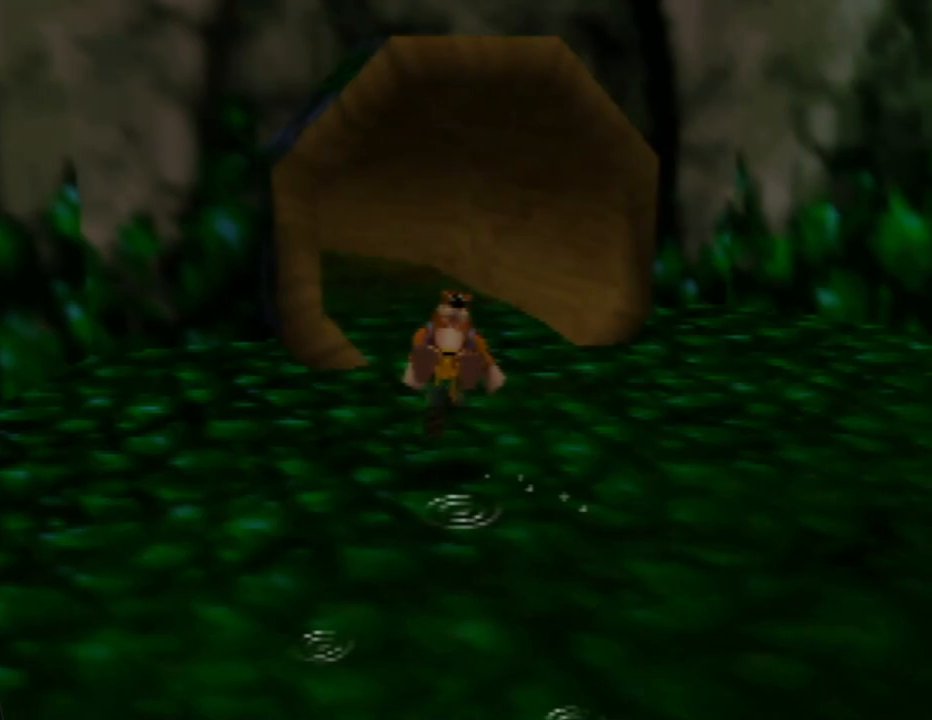
{"buttons": [], "left_stick": "up", "events": [[283, "left_stick", "up-left"], [417, "left_stick", "up"]]}
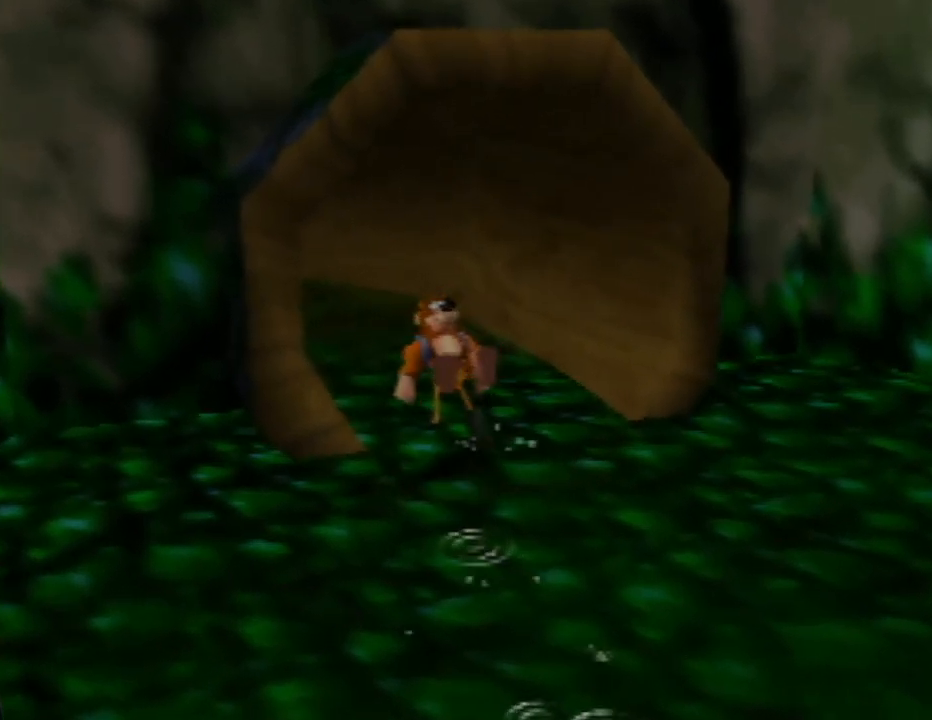
{"buttons": [], "left_stick": "up-left", "events": [[200, "C_RIGHT", "down"], [333, "C_RIGHT", "up"], [450, "left_stick", "up-left"]]}
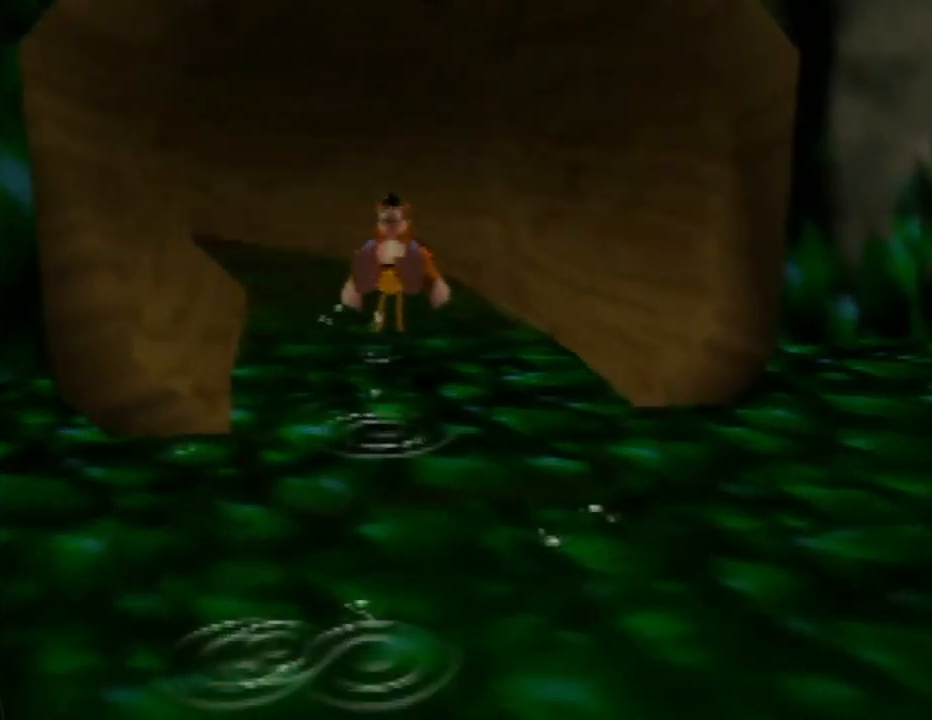
{"buttons": [], "left_stick": "up-left", "events": []}
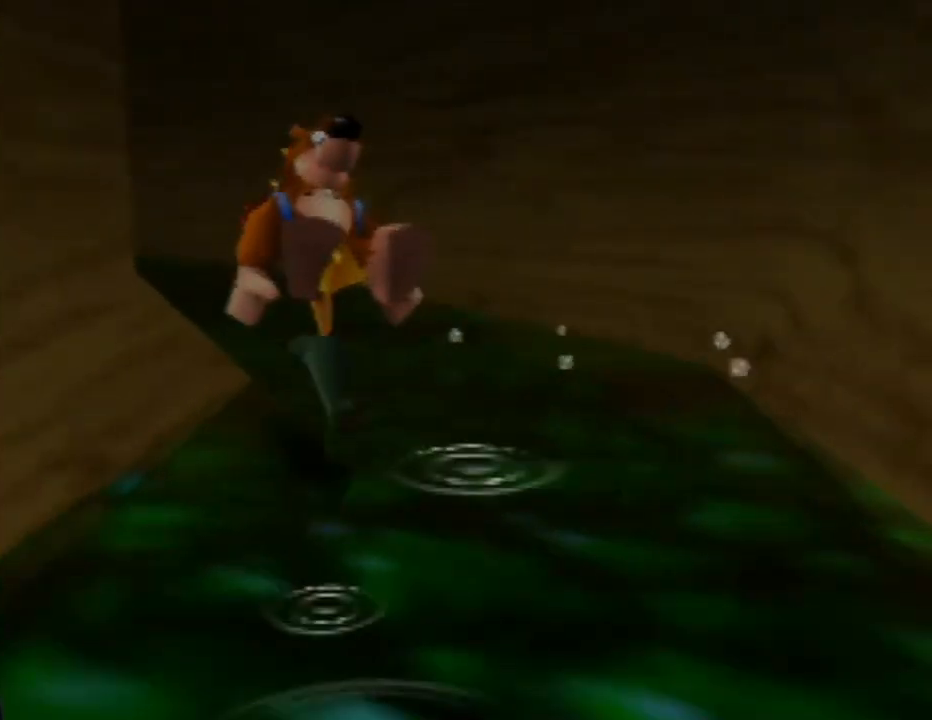
{"buttons": [], "left_stick": "up-left", "events": [[200, "left_stick", "up"], [350, "left_stick", "up-left"]]}